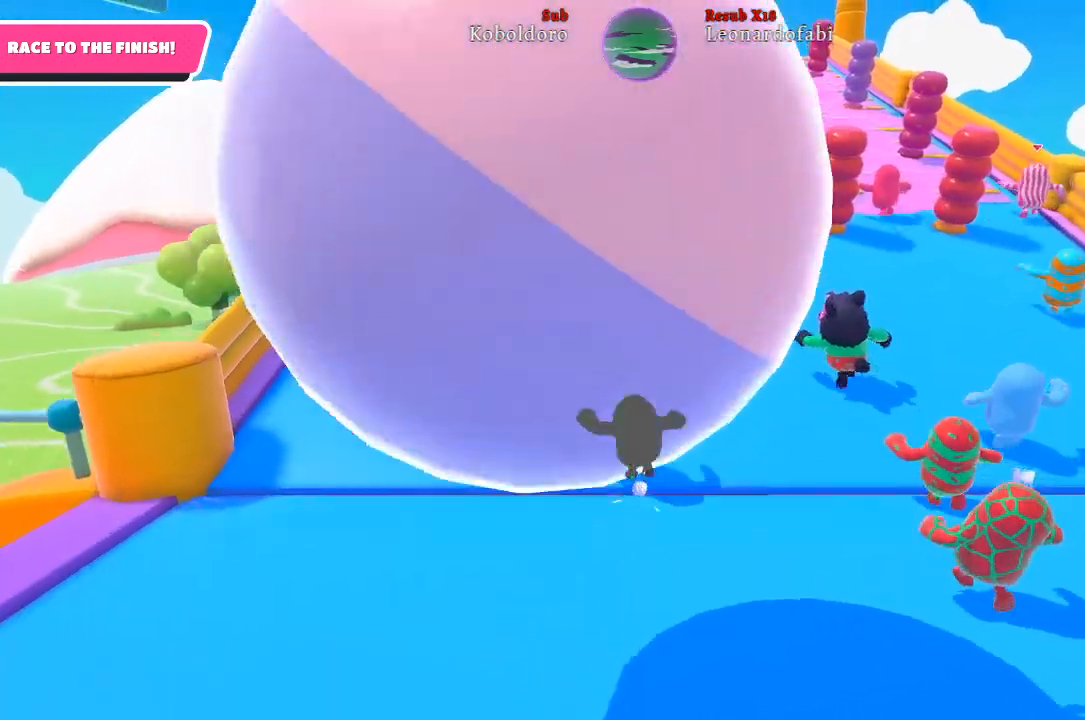
Gameplay with a controller (Xbox layout); each line is a JSON object with the inputs held at the frame after it. "events" lists button and stick changes between this image and that frame as [ms after this image, input, new state], when the widget could be followed in between. Not read: L3 R3.
{"buttons": [], "left_stick": "up", "right_stick": "center", "events": []}
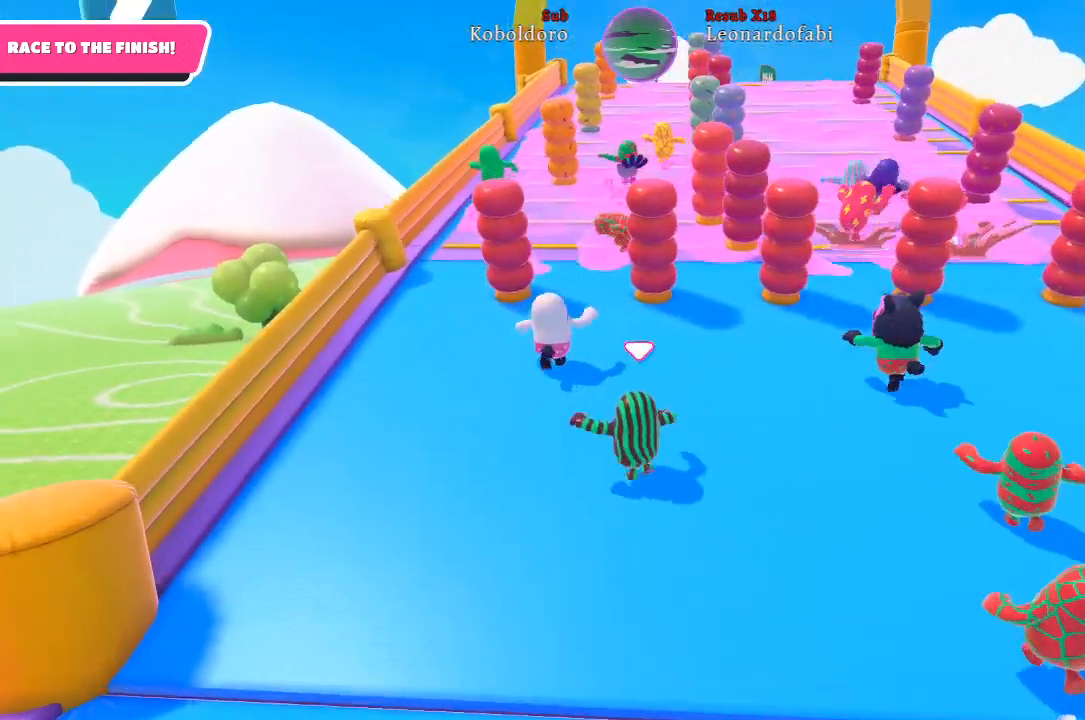
{"buttons": [], "left_stick": "up", "right_stick": "center", "events": [[17, "right_stick", "down"], [417, "right_stick", "center"]]}
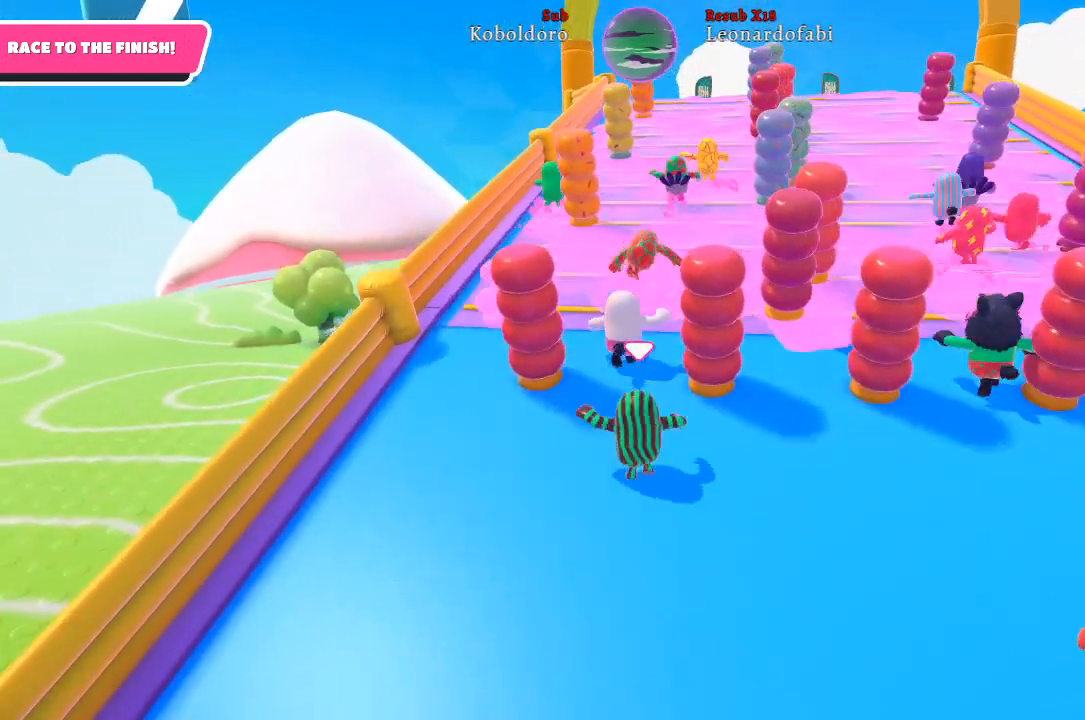
{"buttons": [], "left_stick": "up", "right_stick": "down-right", "events": [[183, "right_stick", "down-right"]]}
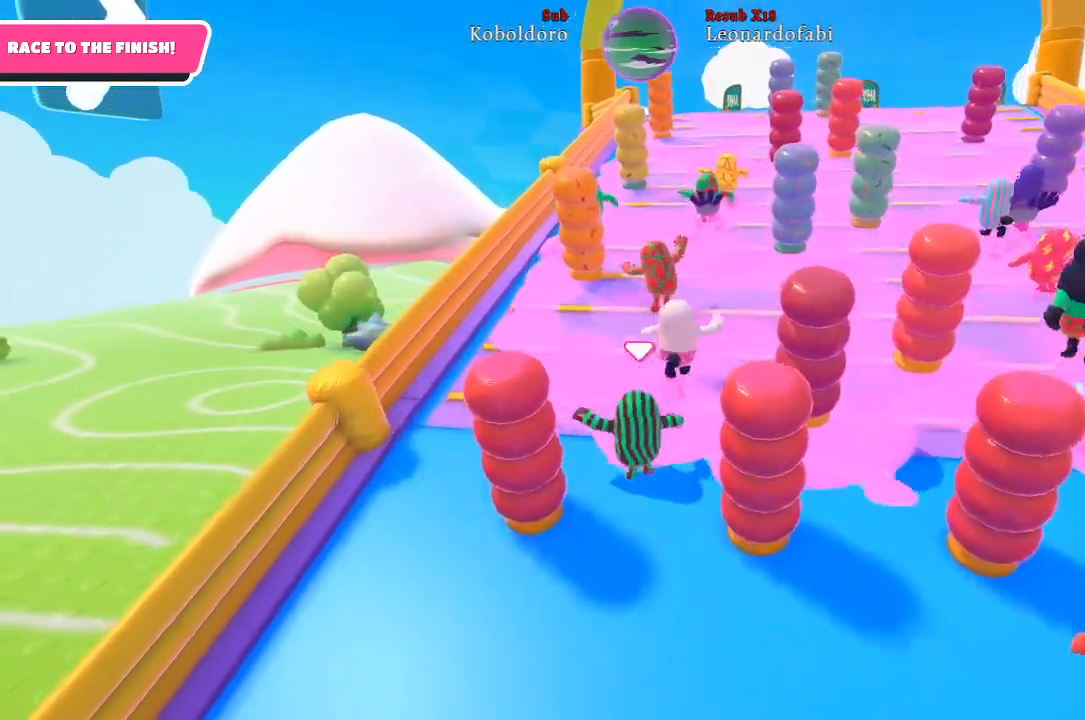
{"buttons": [], "left_stick": "up-right", "right_stick": "down-right", "events": [[183, "left_stick", "up-right"]]}
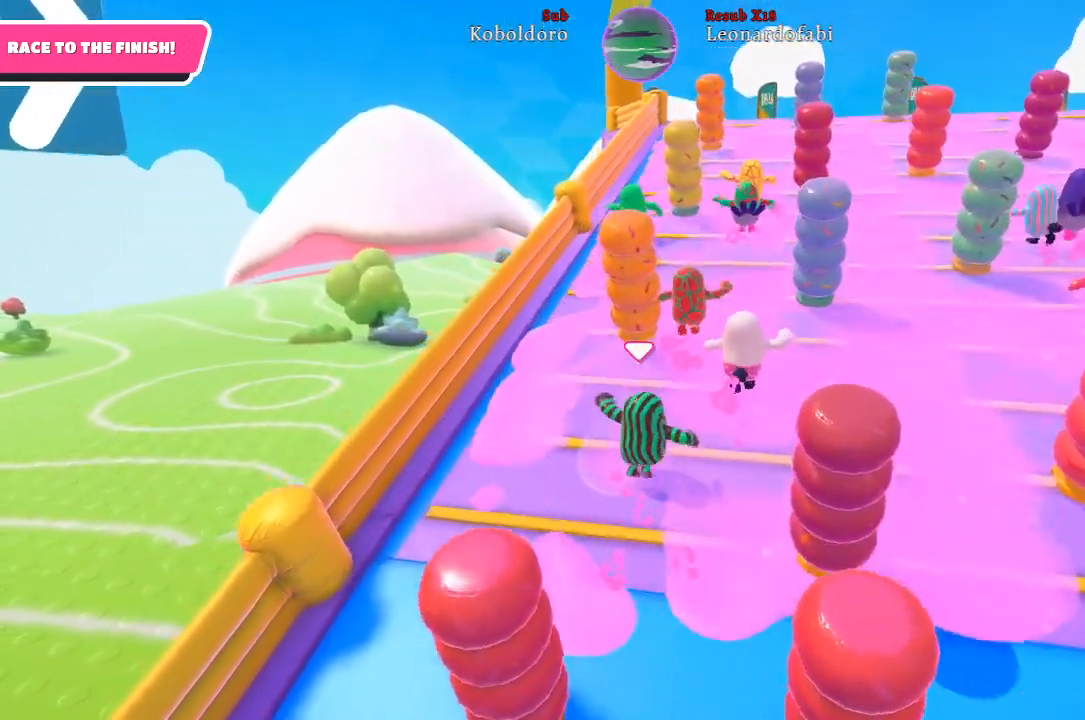
{"buttons": [], "left_stick": "up-right", "right_stick": "center", "events": [[283, "right_stick", "center"]]}
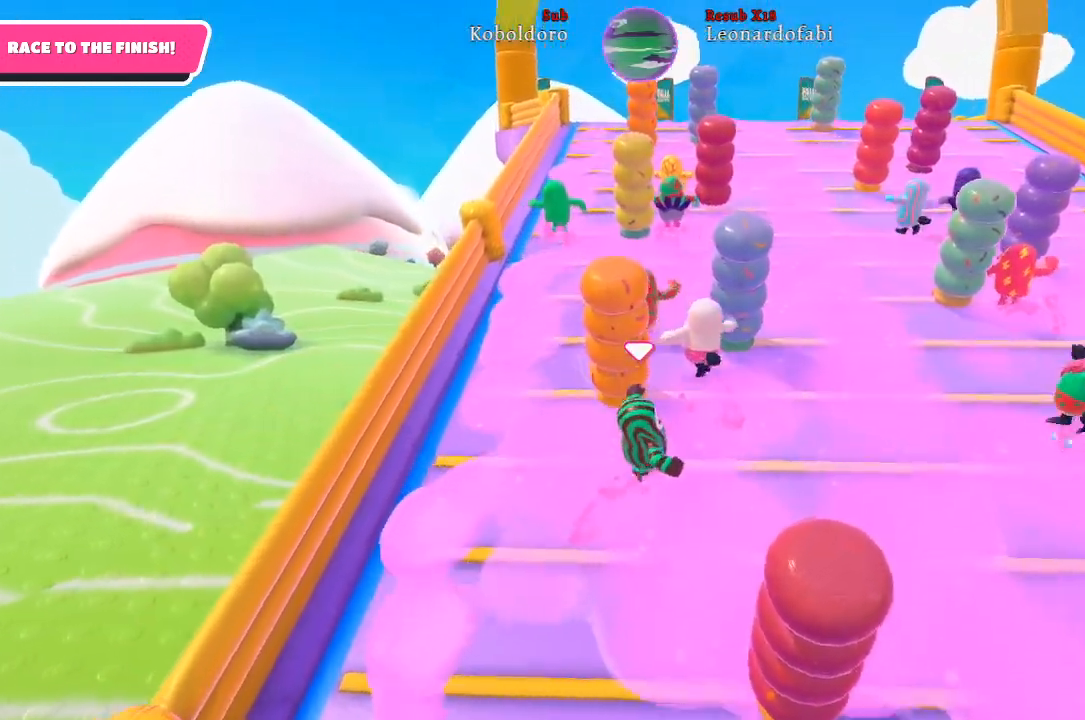
{"buttons": [], "left_stick": "up-right", "right_stick": "center", "events": []}
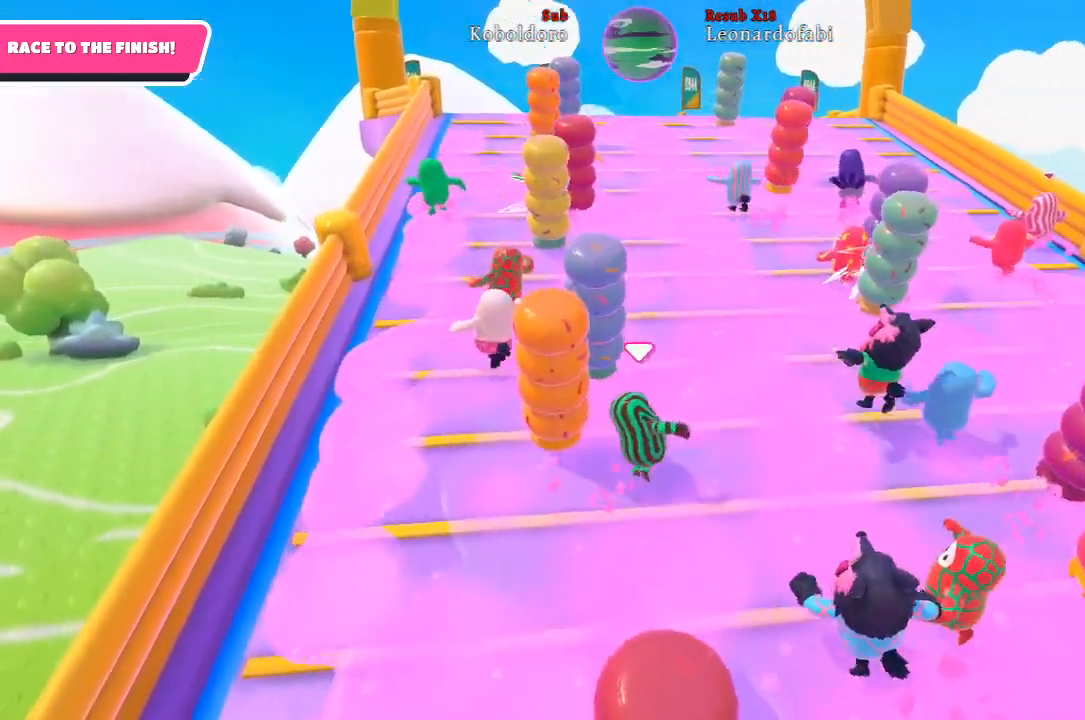
{"buttons": [], "left_stick": "up", "right_stick": "center", "events": [[100, "left_stick", "up"]]}
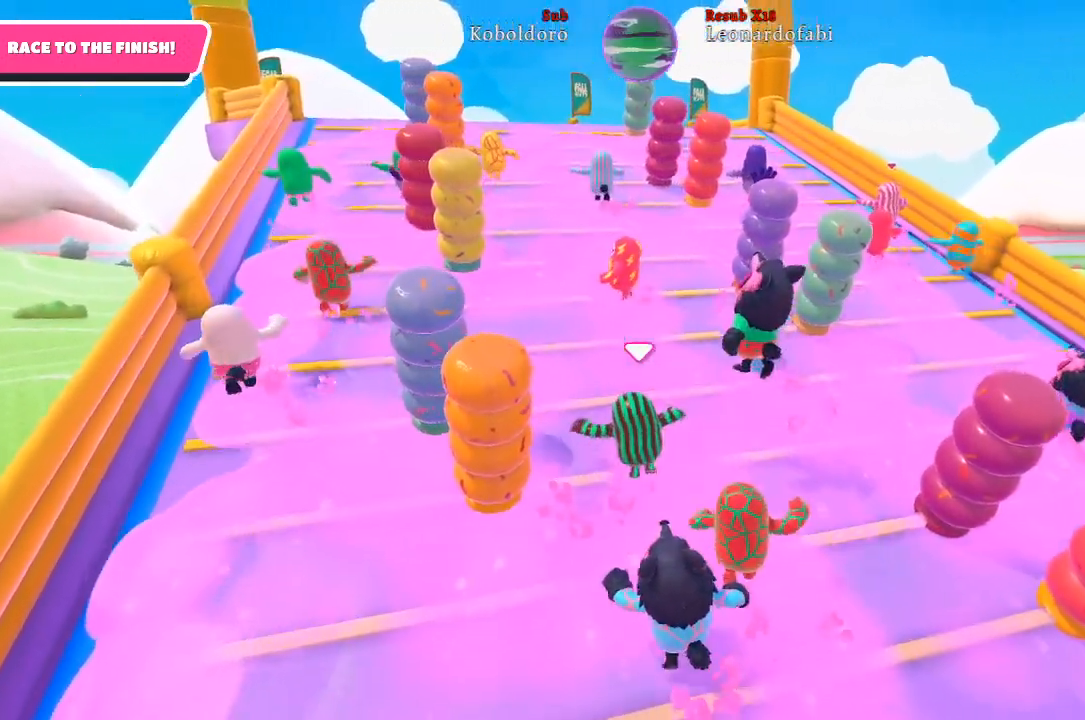
{"buttons": [], "left_stick": "up-left", "right_stick": "left", "events": [[133, "left_stick", "up-left"], [267, "right_stick", "left"]]}
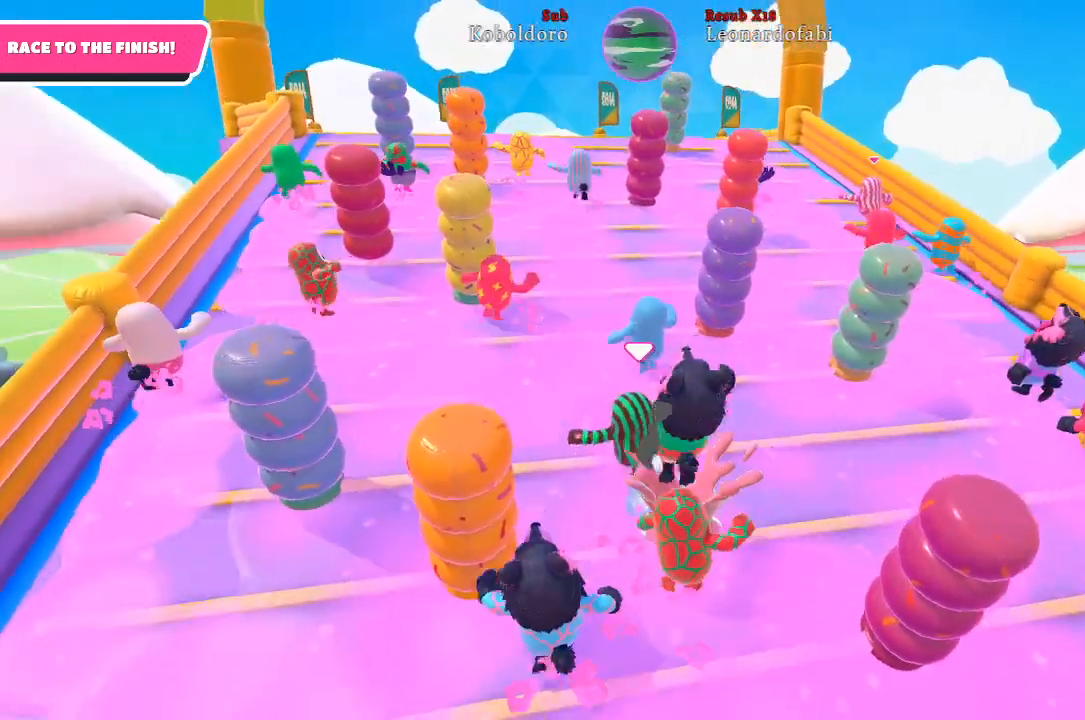
{"buttons": [], "left_stick": "up-left", "right_stick": "center", "events": [[133, "right_stick", "center"]]}
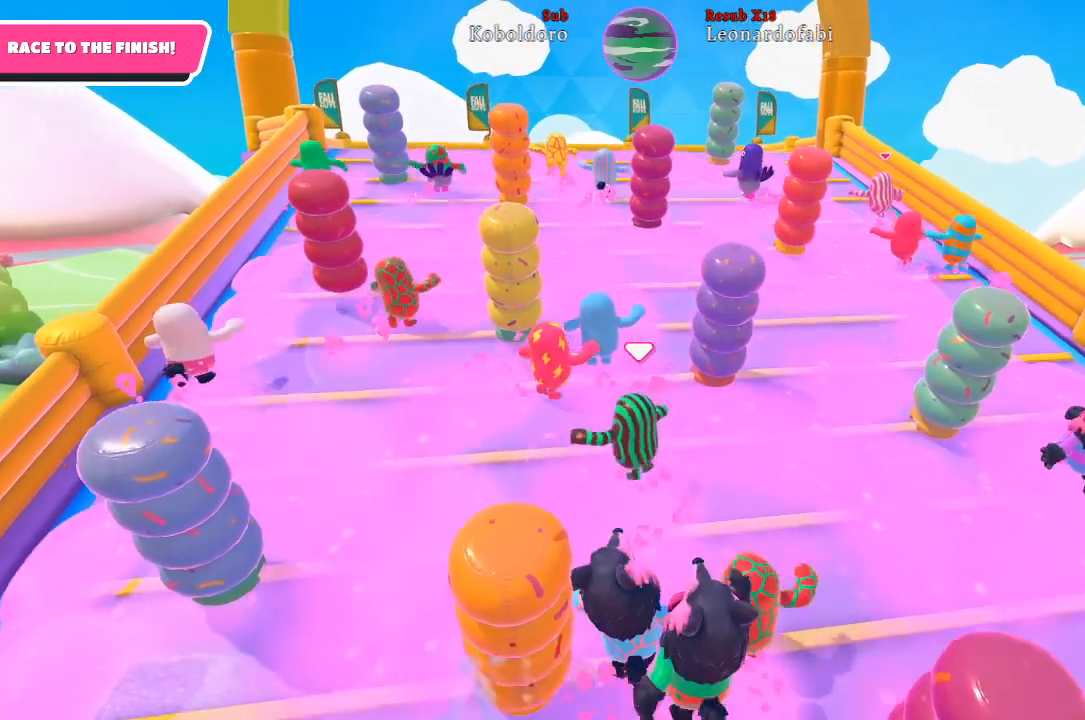
{"buttons": [], "left_stick": "up-left", "right_stick": "center", "events": []}
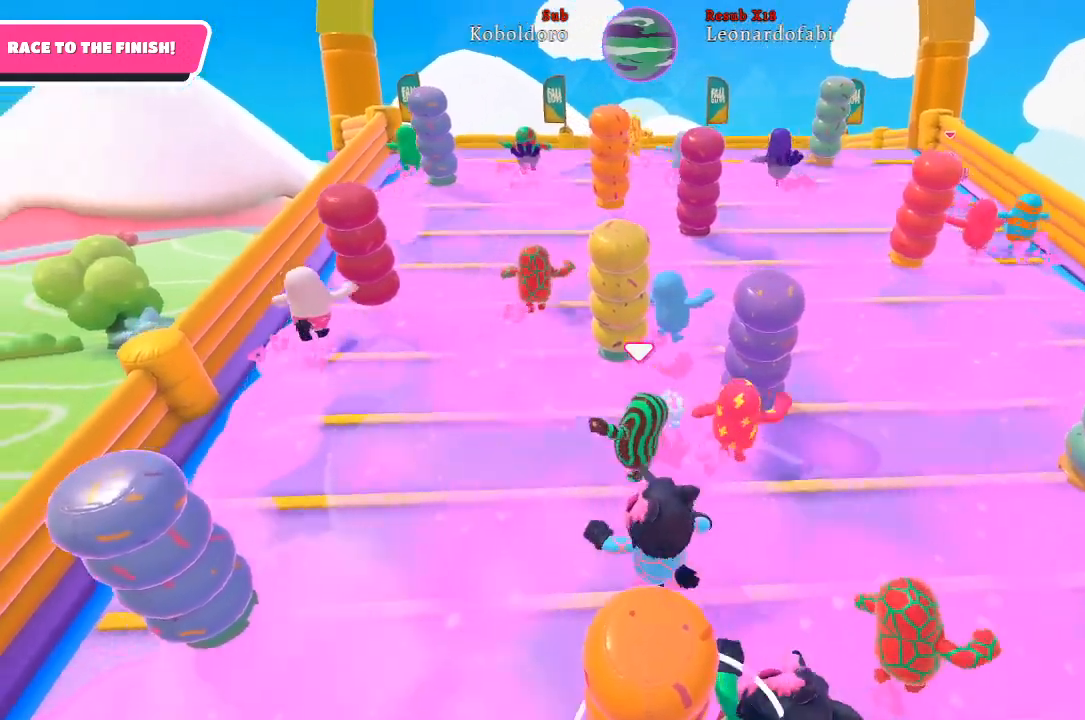
{"buttons": [], "left_stick": "up", "right_stick": "down-right", "events": [[417, "right_stick", "down-right"], [450, "left_stick", "up"]]}
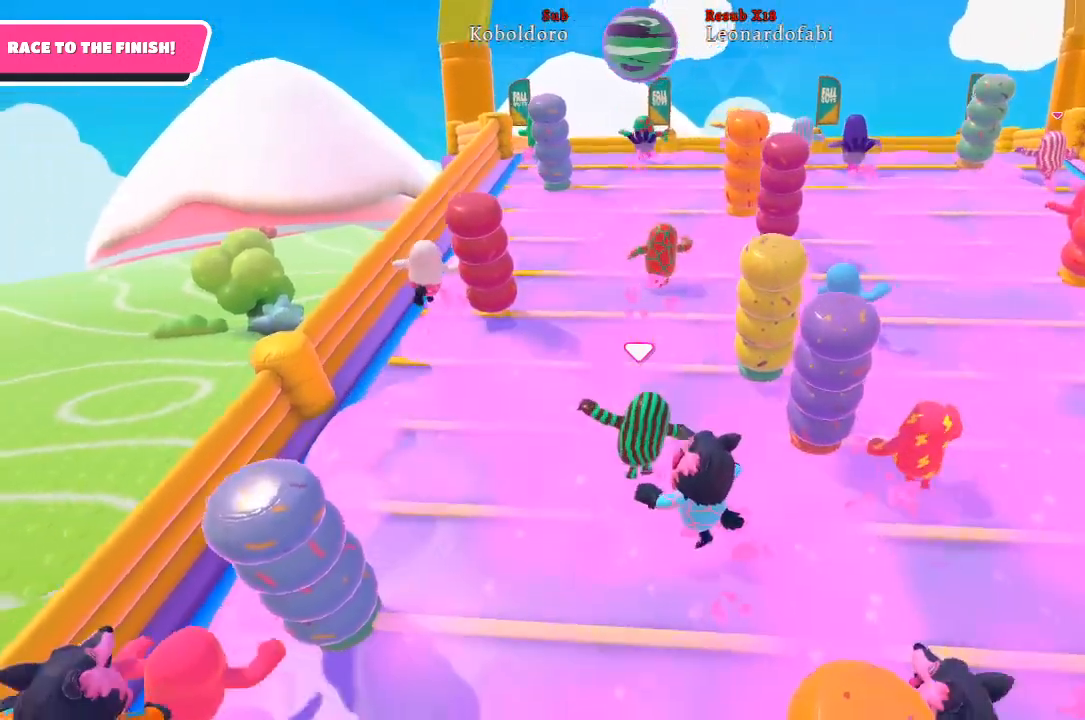
{"buttons": [], "left_stick": "up", "right_stick": "center", "events": [[133, "right_stick", "center"]]}
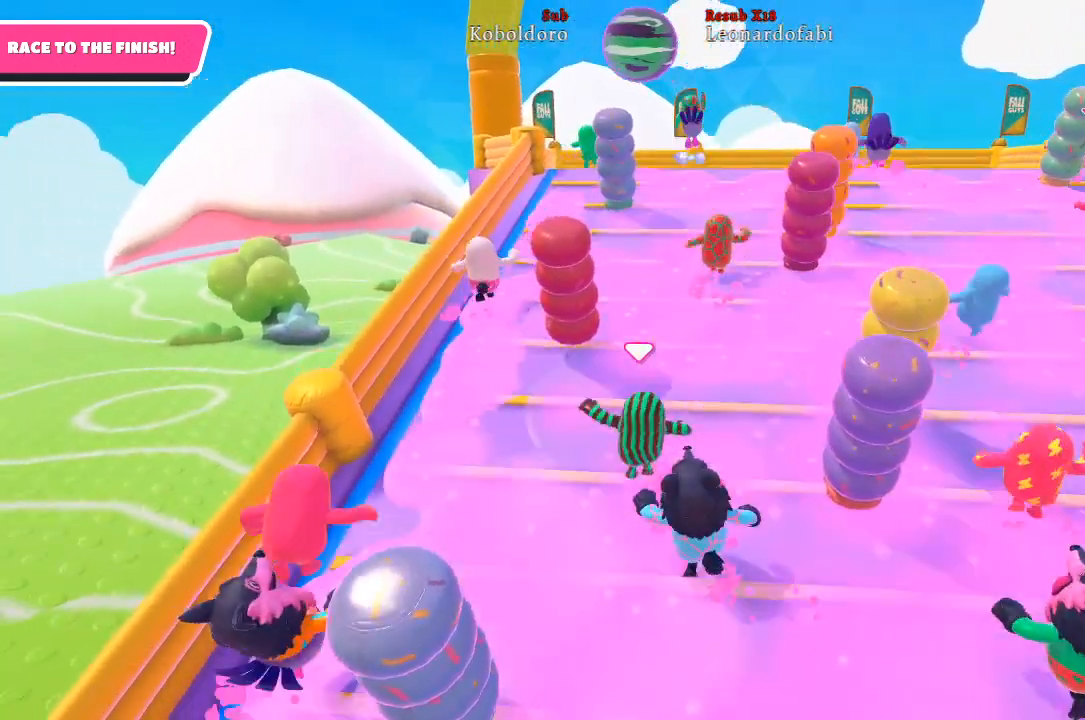
{"buttons": [], "left_stick": "up-left", "right_stick": "center", "events": [[150, "left_stick", "up-left"]]}
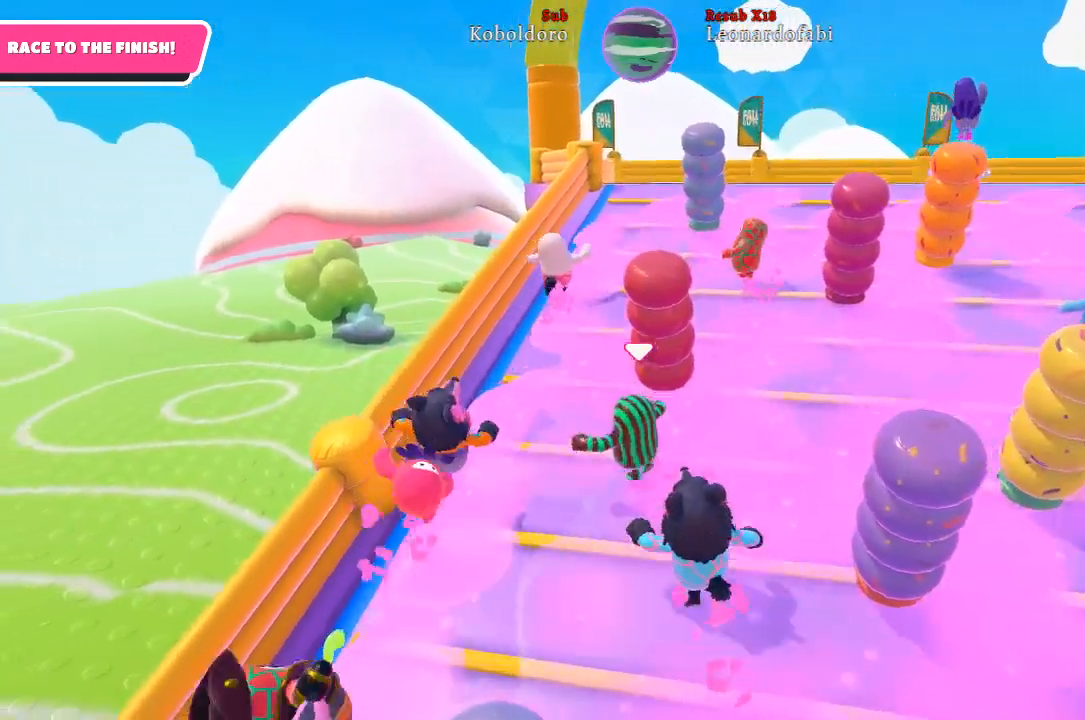
{"buttons": [], "left_stick": "up", "right_stick": "center", "events": [[83, "left_stick", "up"], [117, "right_stick", "right"], [417, "right_stick", "center"]]}
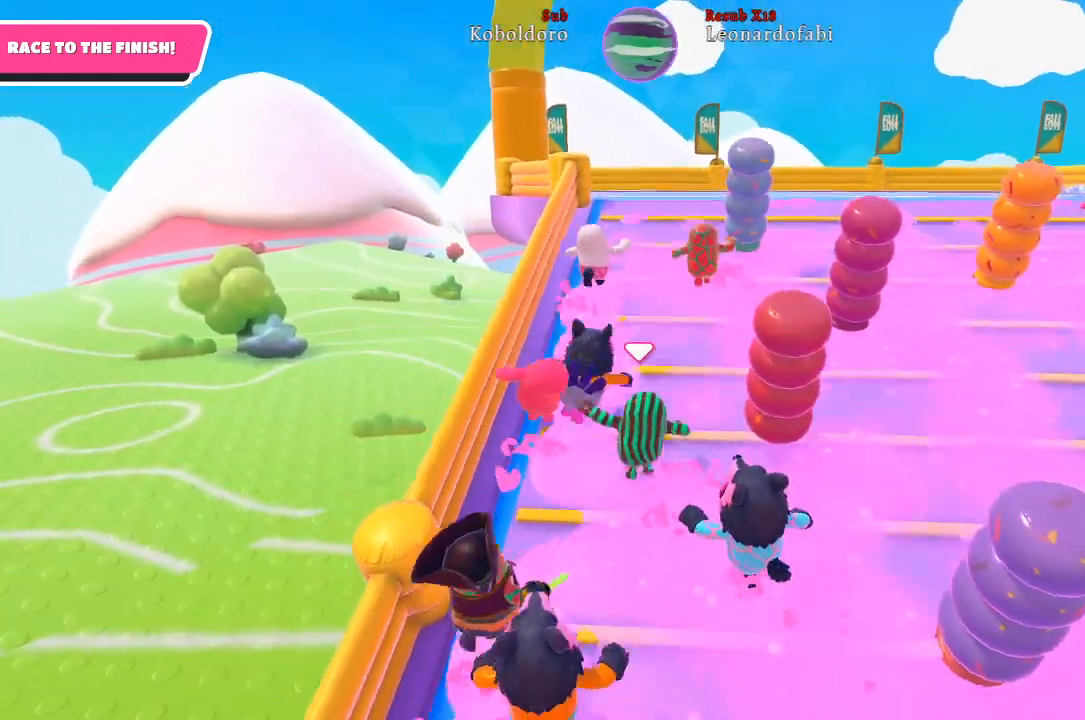
{"buttons": [], "left_stick": "up", "right_stick": "center", "events": []}
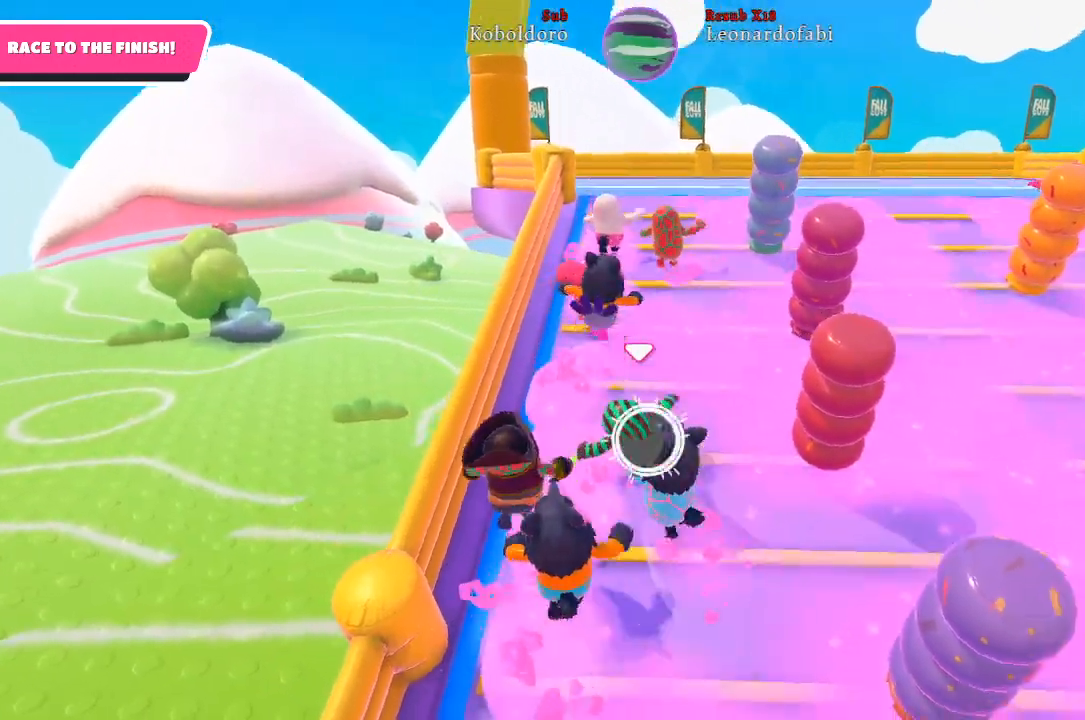
{"buttons": [], "left_stick": "up", "right_stick": "center", "events": []}
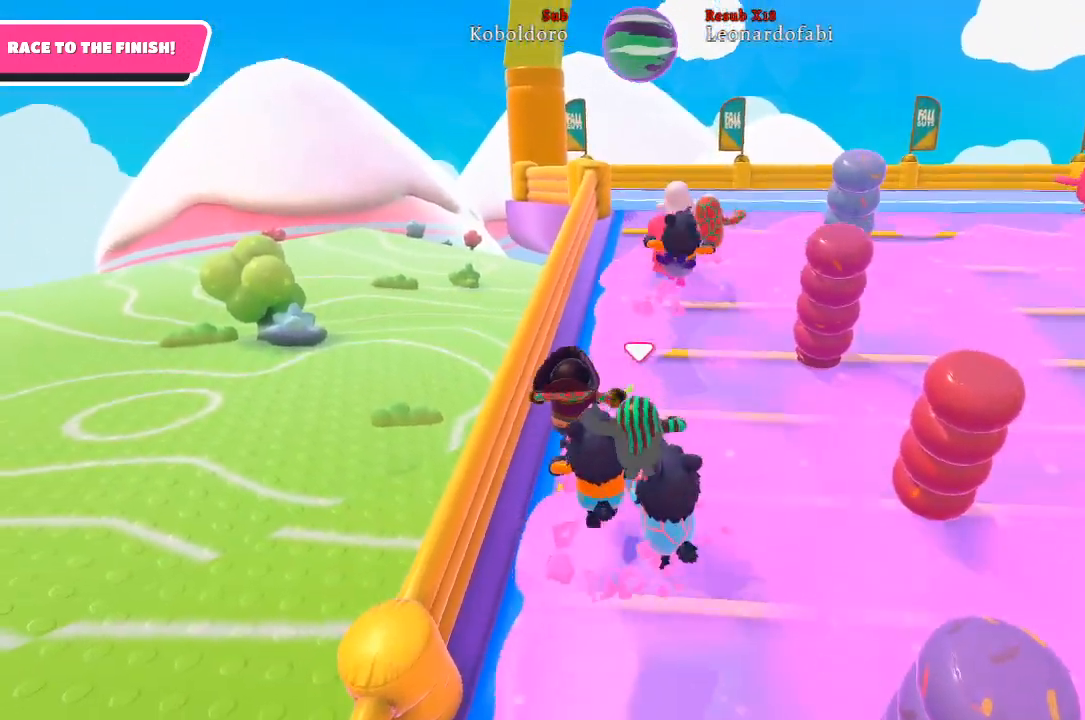
{"buttons": [], "left_stick": "up", "right_stick": "center", "events": []}
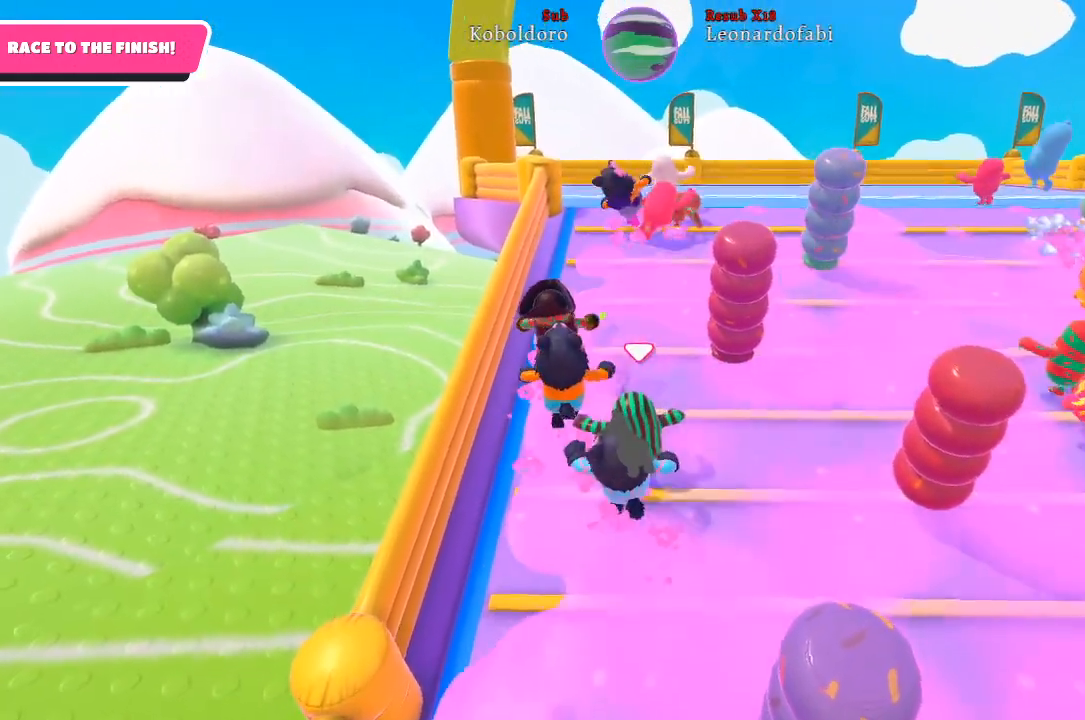
{"buttons": [], "left_stick": "up-right", "right_stick": "center", "events": [[217, "left_stick", "up-right"]]}
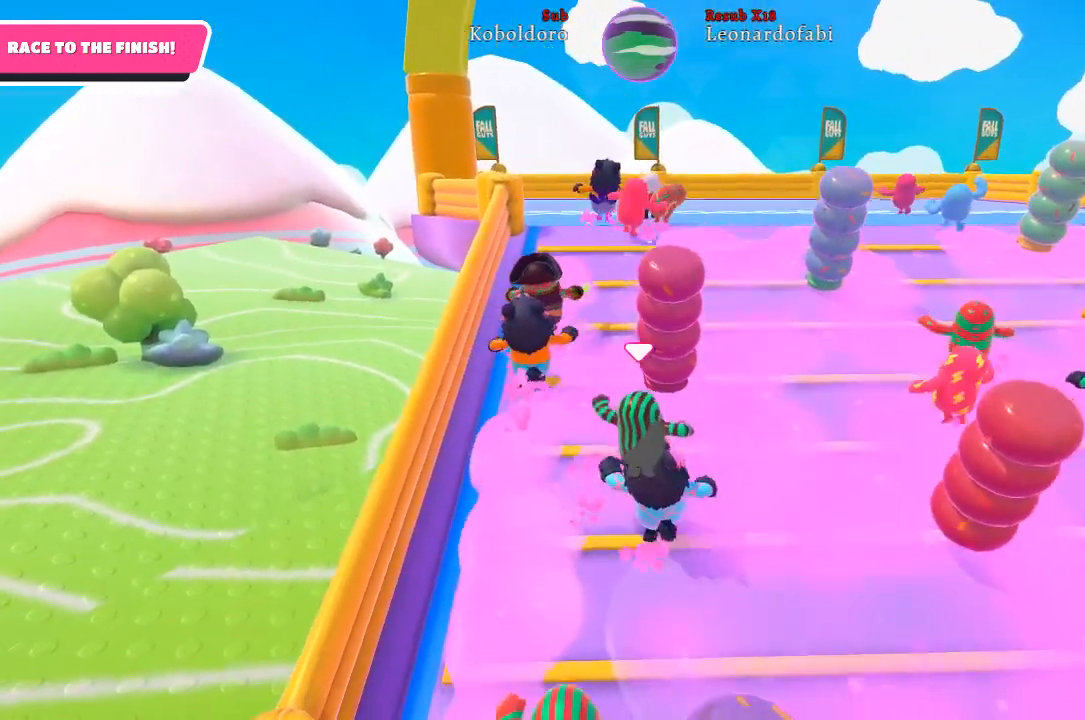
{"buttons": [], "left_stick": "up", "right_stick": "center", "events": [[400, "left_stick", "up"]]}
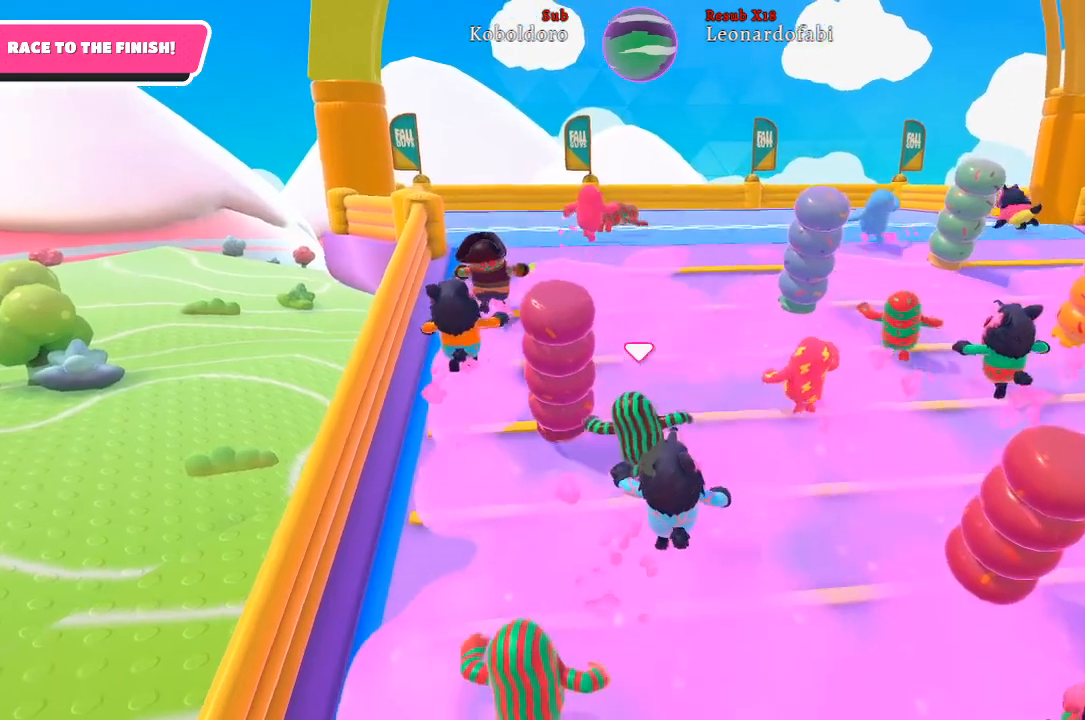
{"buttons": [], "left_stick": "up-left", "right_stick": "center", "events": [[17, "left_stick", "up-left"]]}
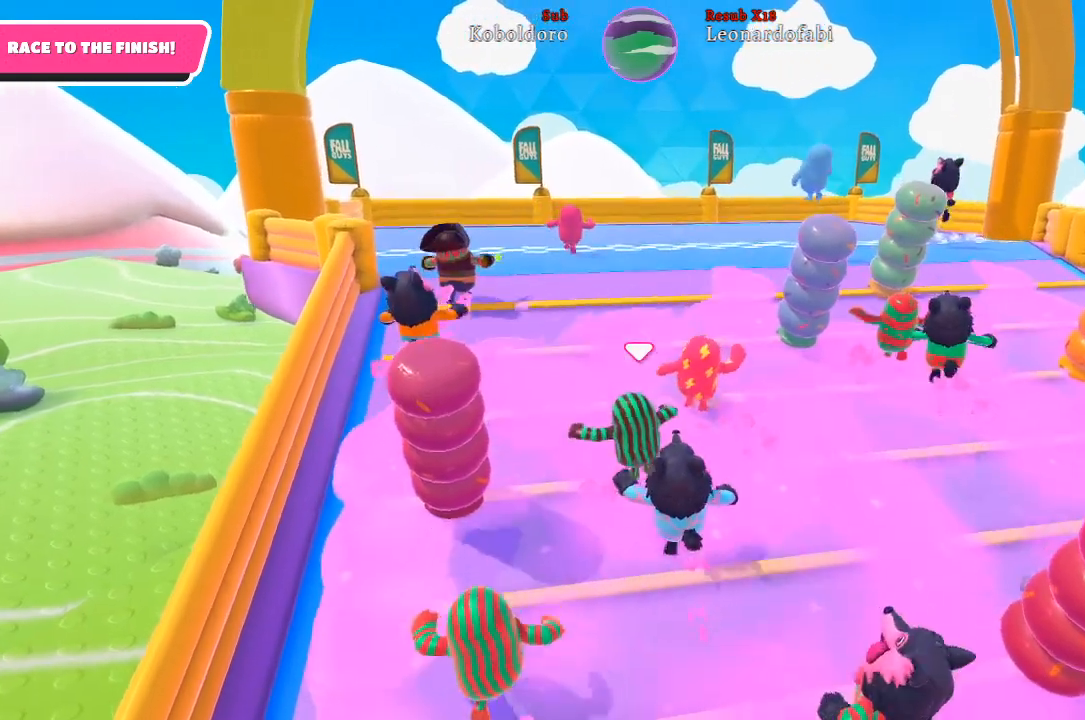
{"buttons": [], "left_stick": "up-left", "right_stick": "center", "events": []}
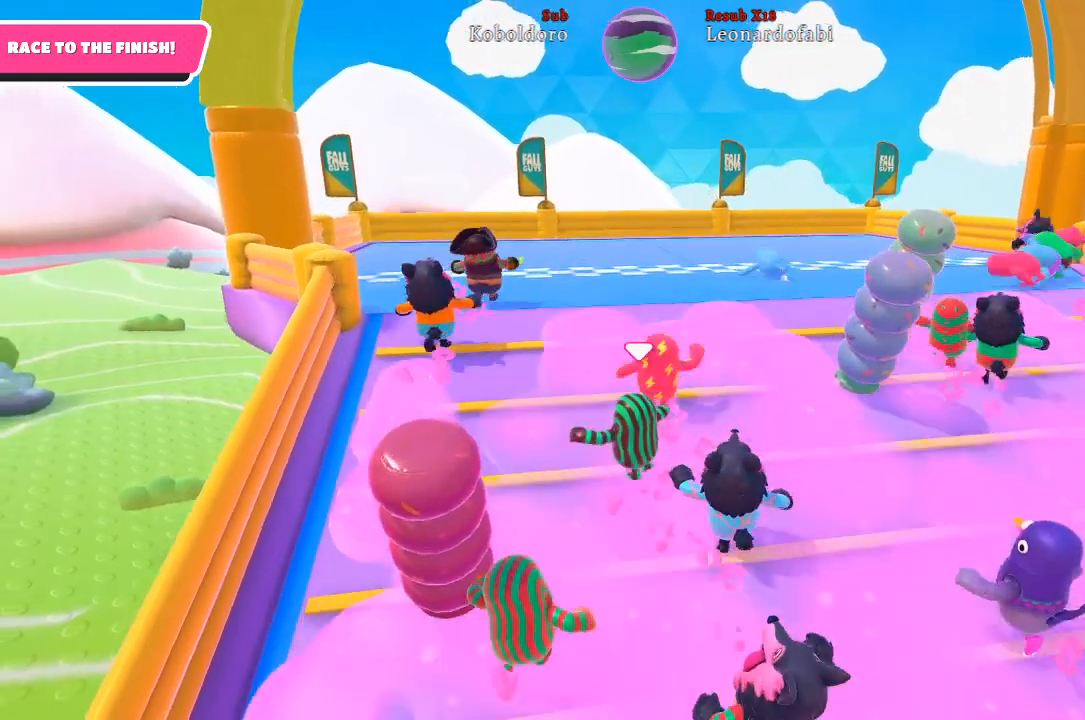
{"buttons": [], "left_stick": "up-left", "right_stick": "center", "events": []}
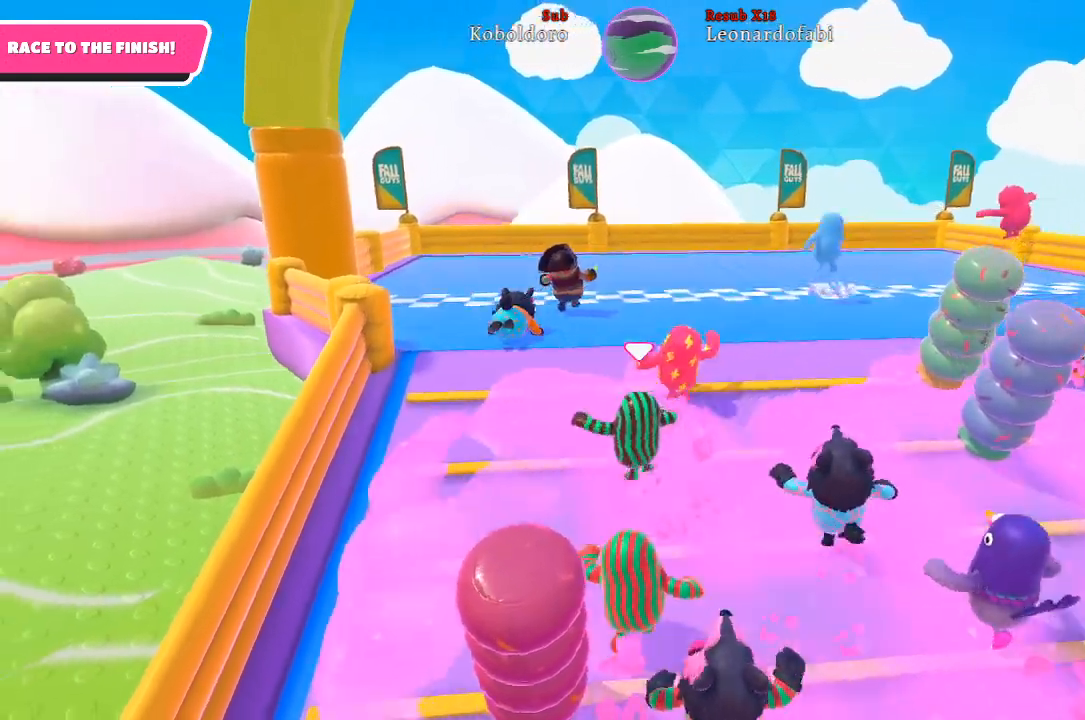
{"buttons": [], "left_stick": "up-left", "right_stick": "center", "events": []}
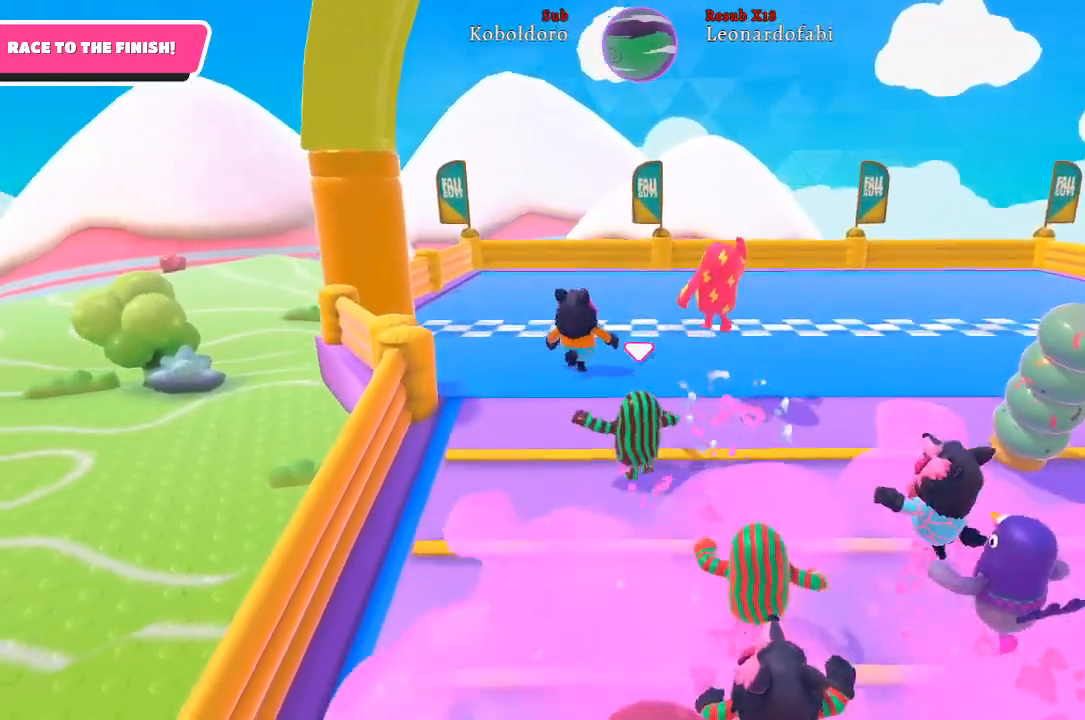
{"buttons": [], "left_stick": "up", "right_stick": "center", "events": [[167, "left_stick", "up"]]}
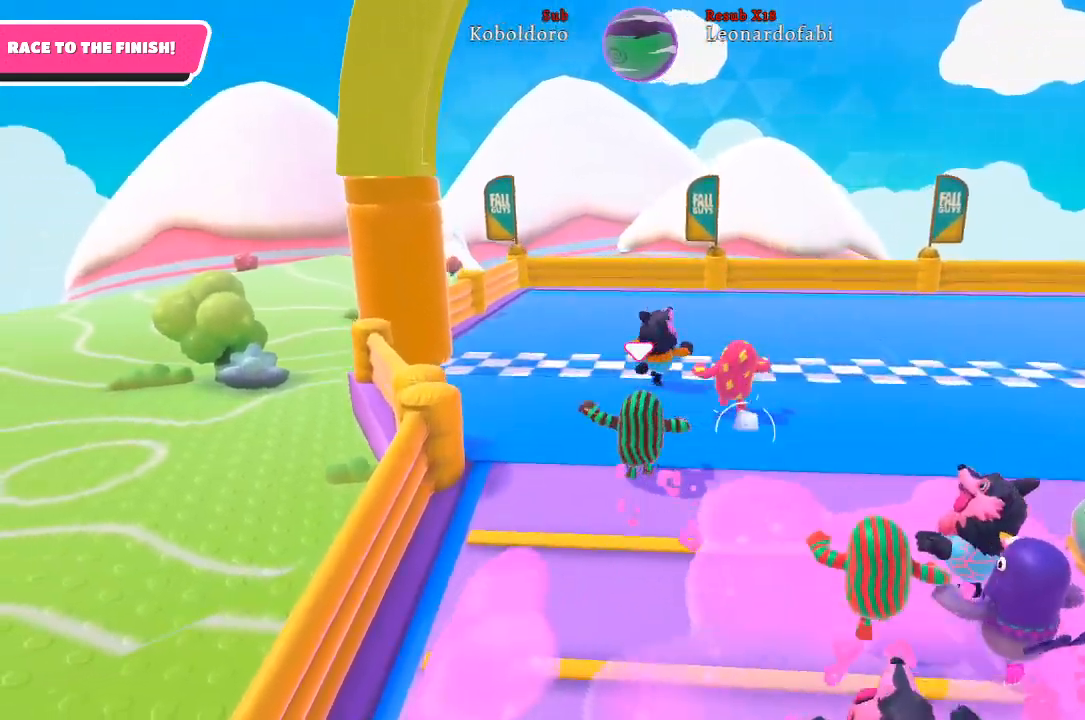
{"buttons": [], "left_stick": "up", "right_stick": "center", "events": [[400, "A", "down"], [500, "A", "up"]]}
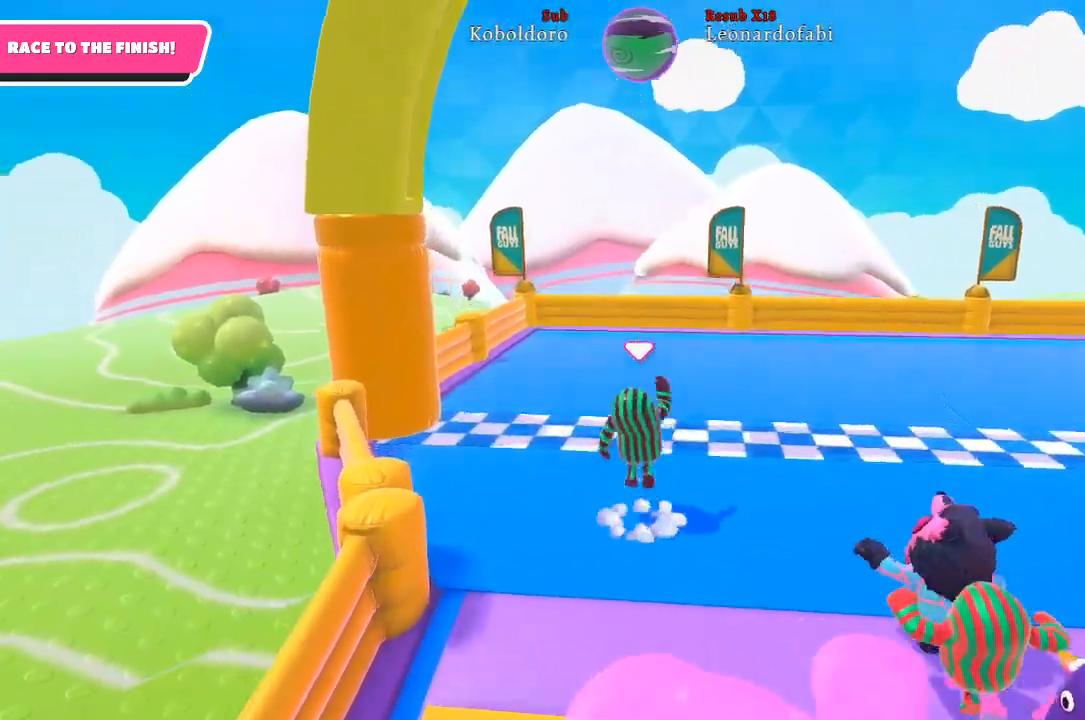
{"buttons": [], "left_stick": "up", "right_stick": "center", "events": [[117, "X", "down"], [217, "X", "up"]]}
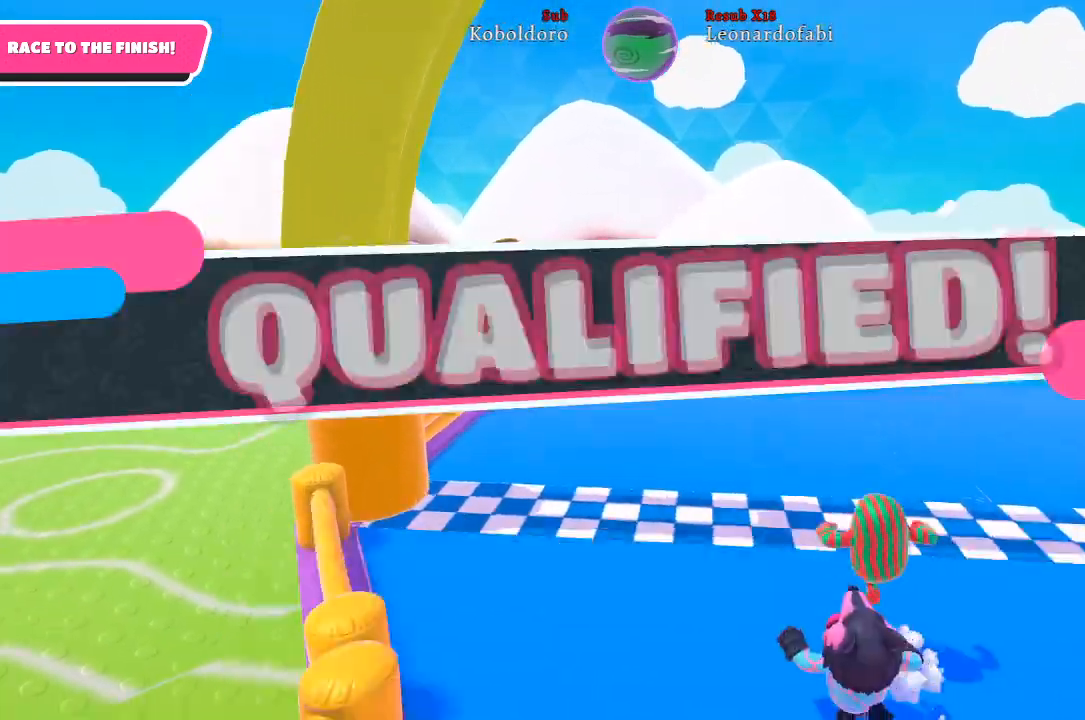
{"buttons": [], "left_stick": "center", "right_stick": "center", "events": [[300, "left_stick", "center"]]}